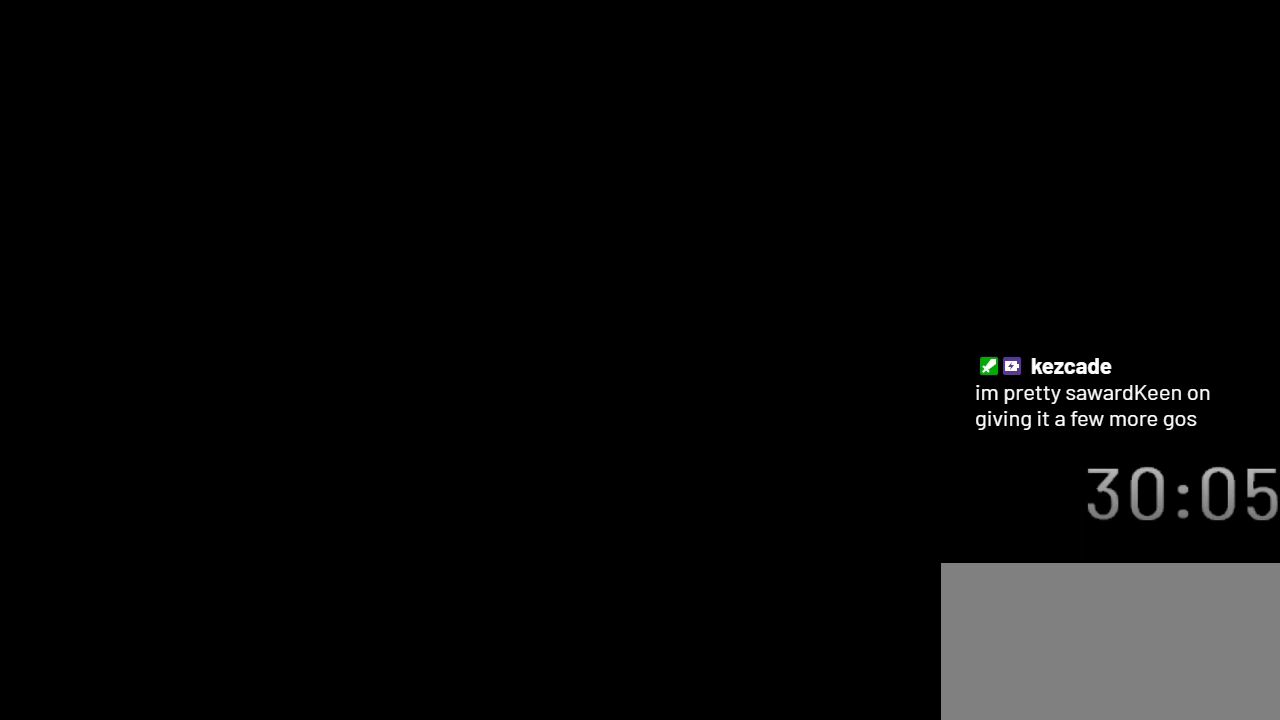
Gameplay with a controller (Nintendo layout); each line is a JSON object with the inputs held at the frame after it. "events" lists button and stick changes between this image and that frame as [ms after this image, input, new state], when the widget could be followed in between. Not read: L3 R3.
{"buttons": ["X"], "events": []}
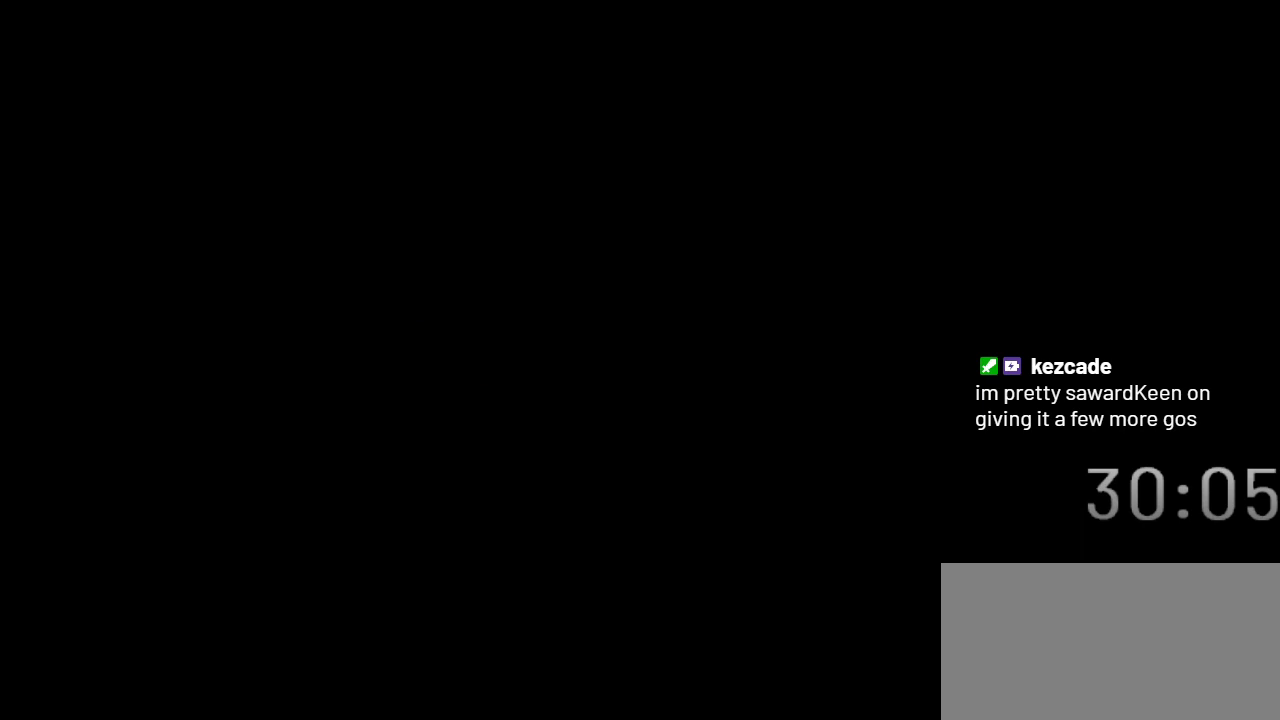
{"buttons": ["X", "DPAD_LEFT"], "events": [[317, "DPAD_LEFT", "down"]]}
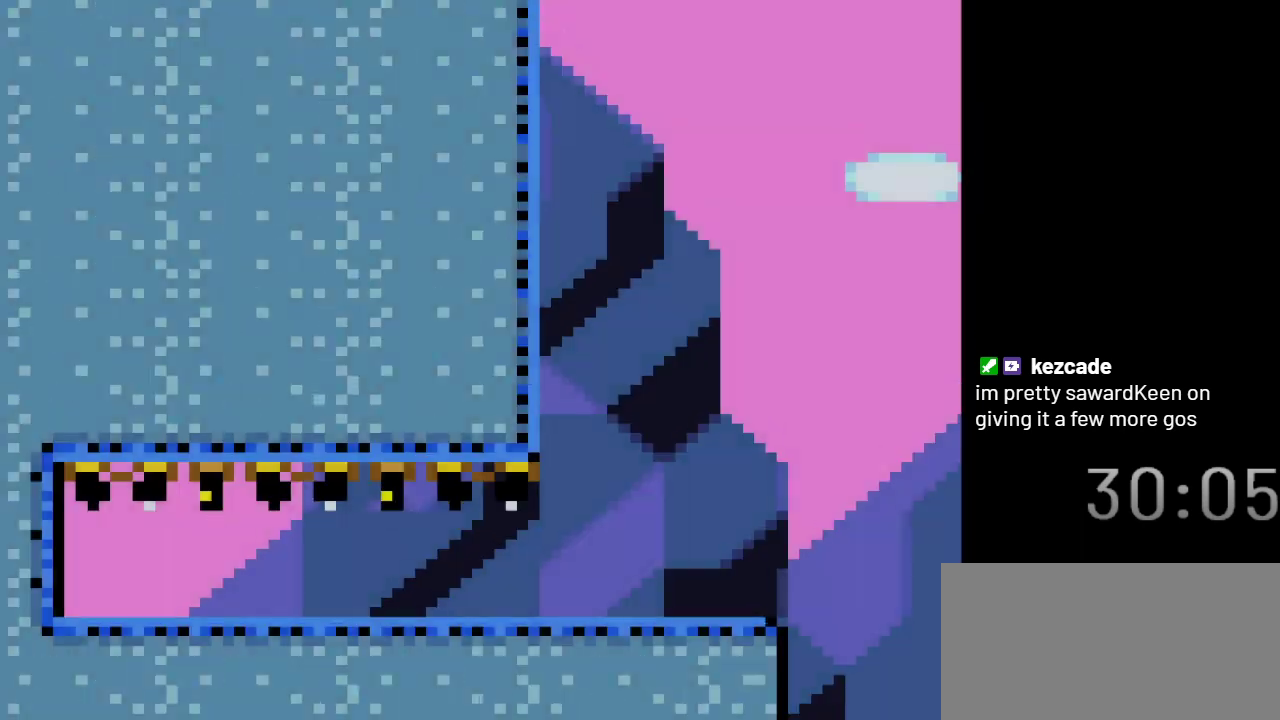
{"buttons": ["X", "DPAD_RIGHT"], "events": [[317, "DPAD_DOWN", "down"], [350, "DPAD_LEFT", "up"], [383, "DPAD_RIGHT", "down"], [483, "DPAD_DOWN", "up"]]}
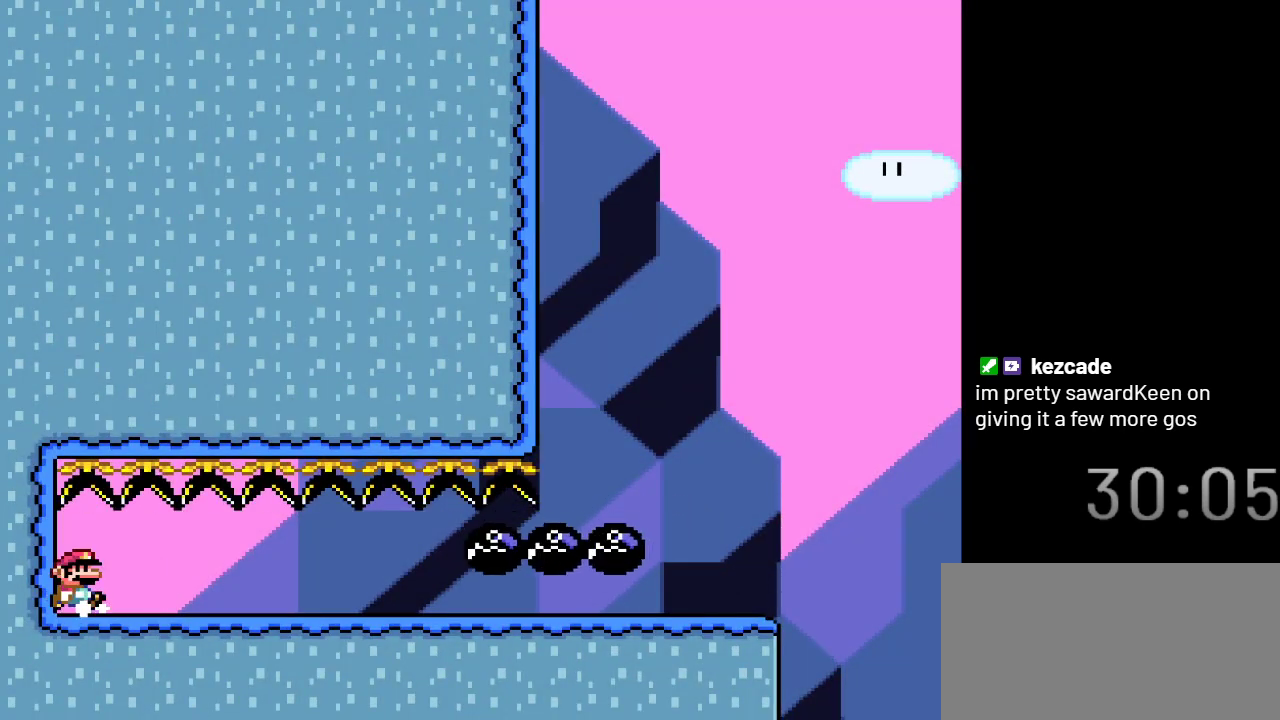
{"buttons": ["X", "DPAD_RIGHT"], "events": []}
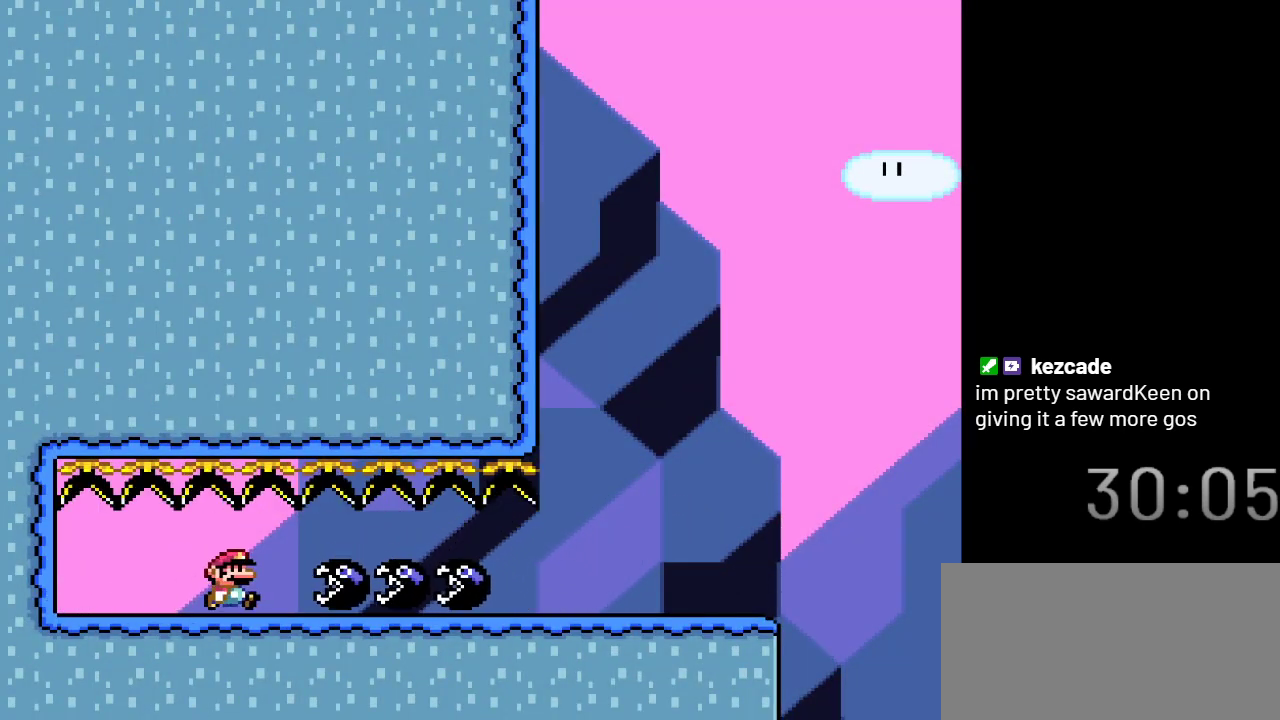
{"buttons": ["X", "DPAD_RIGHT"], "events": []}
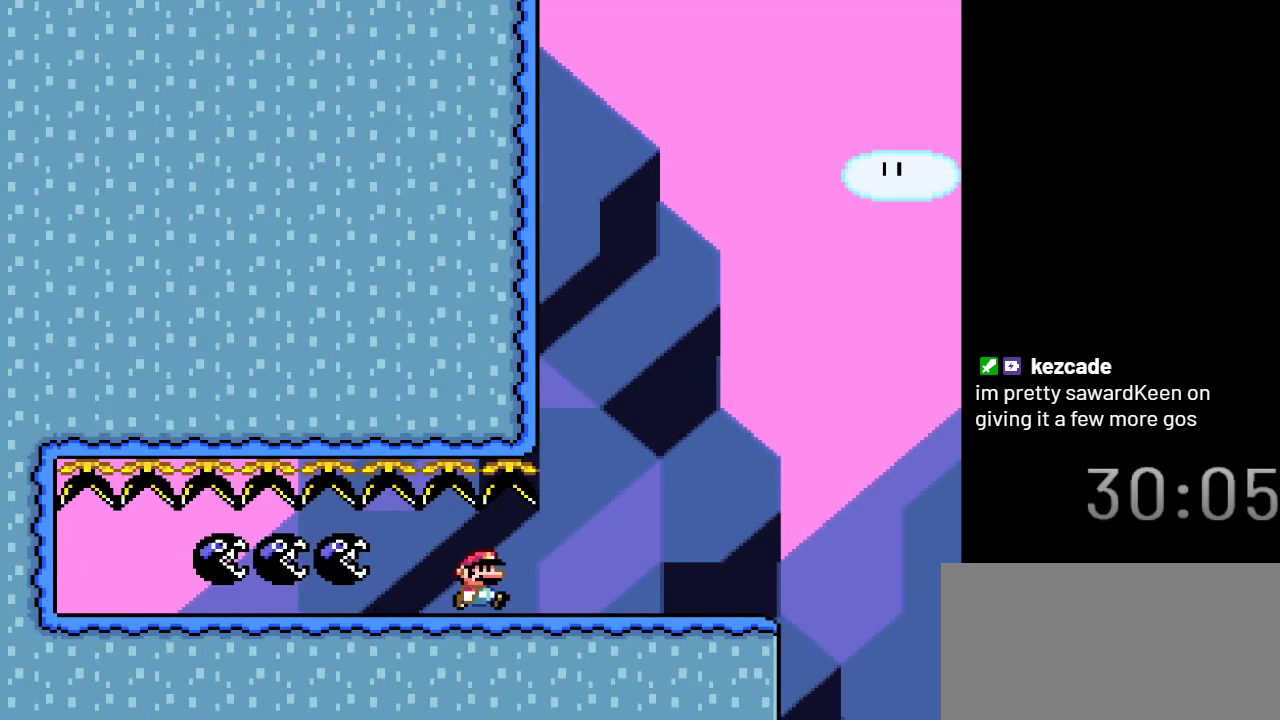
{"buttons": ["X", "DPAD_LEFT"], "events": [[300, "DPAD_RIGHT", "up"], [433, "DPAD_LEFT", "down"]]}
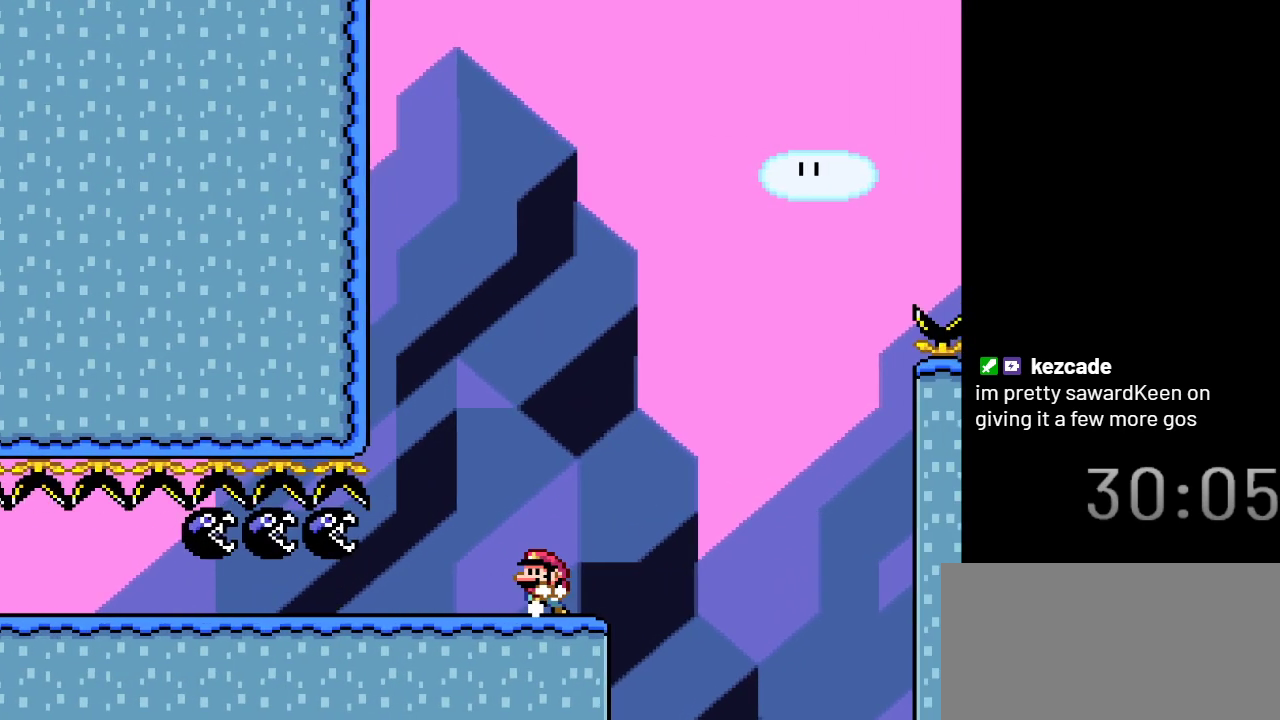
{"buttons": ["A", "X", "DPAD_RIGHT"], "events": [[17, "DPAD_LEFT", "up"], [217, "DPAD_RIGHT", "down"], [400, "A", "down"]]}
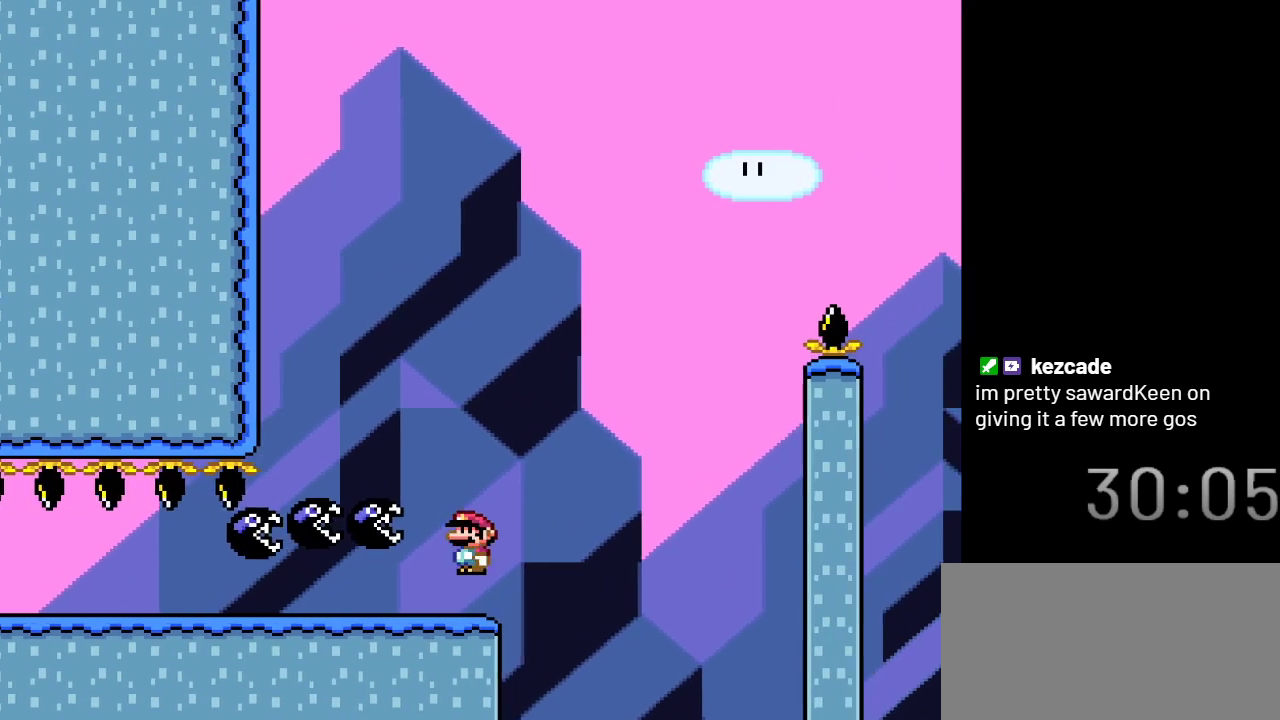
{"buttons": ["A", "X", "DPAD_RIGHT"], "events": [[50, "DPAD_RIGHT", "up"], [150, "DPAD_LEFT", "down"], [367, "DPAD_LEFT", "up"], [400, "DPAD_RIGHT", "down"]]}
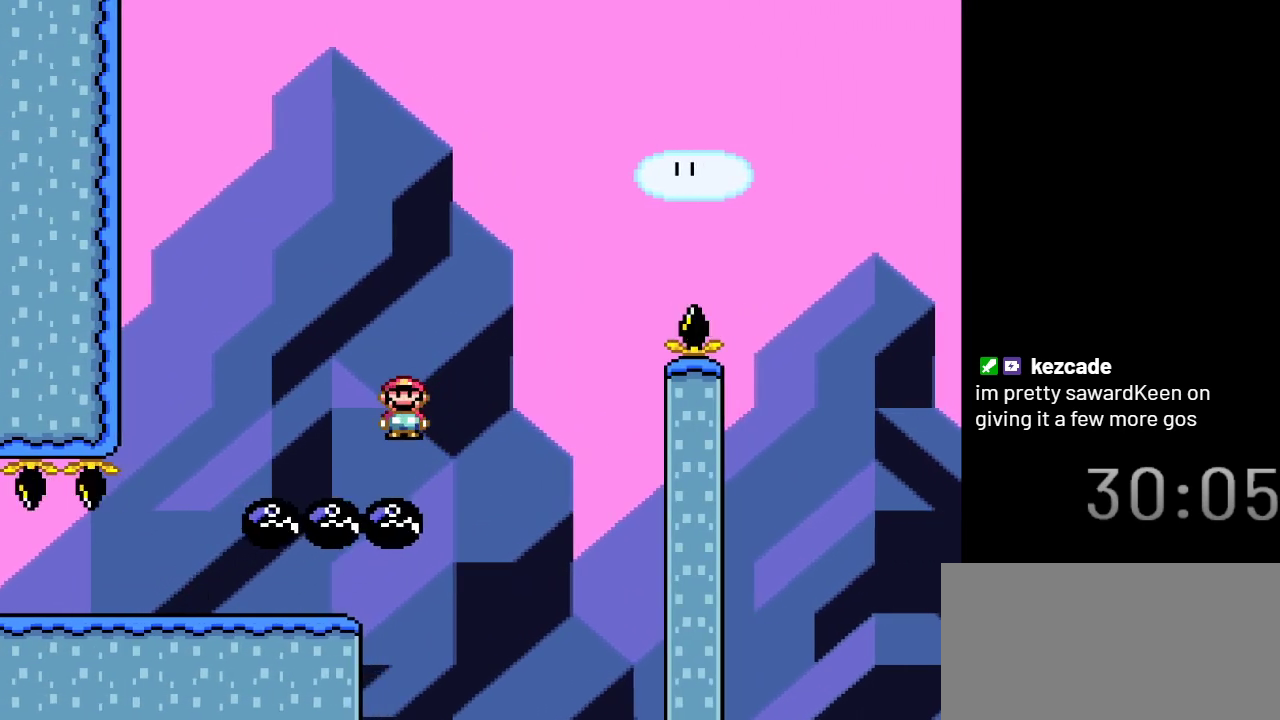
{"buttons": ["A", "X", "DPAD_RIGHT"], "events": []}
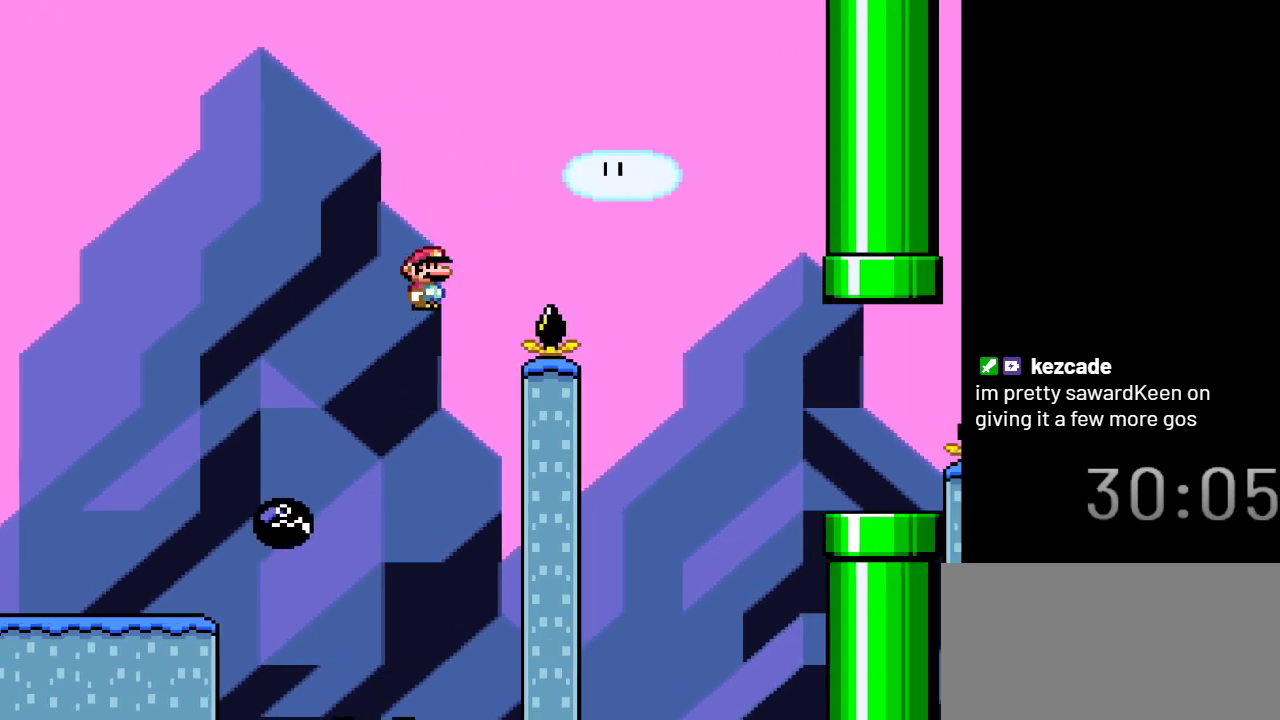
{"buttons": ["A", "X", "DPAD_RIGHT"], "events": []}
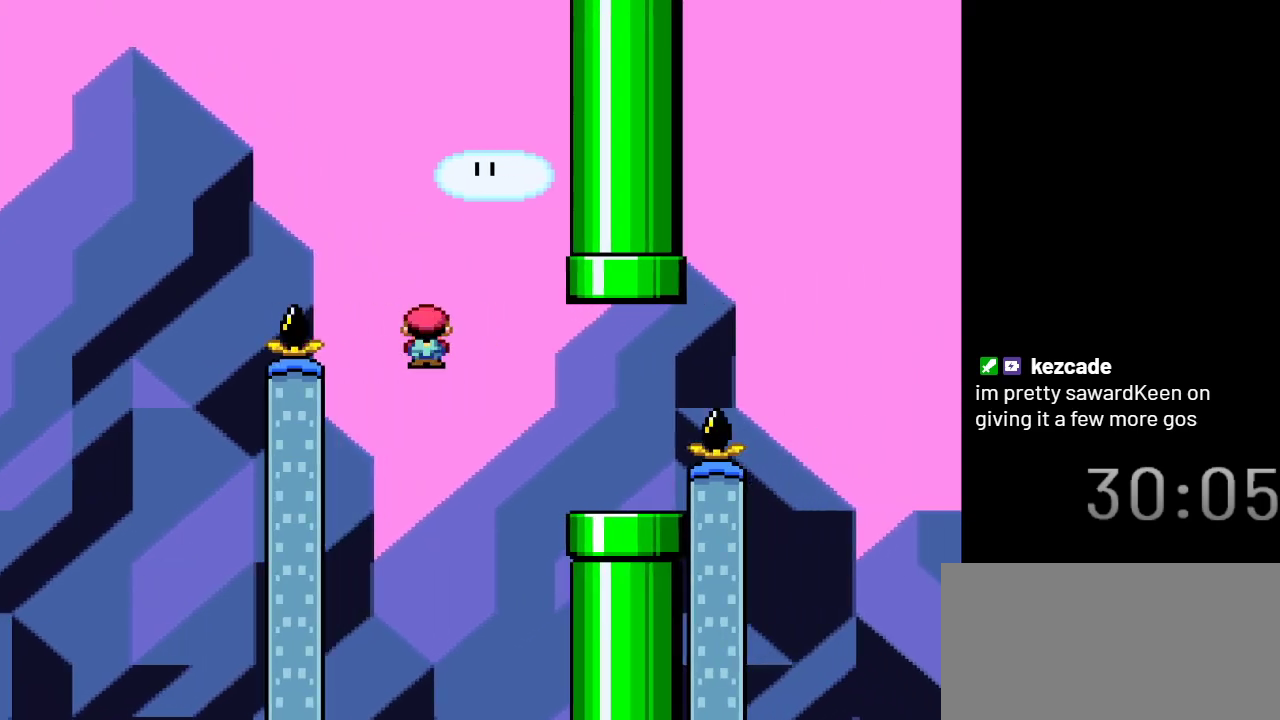
{"buttons": ["A", "X", "DPAD_RIGHT"], "events": []}
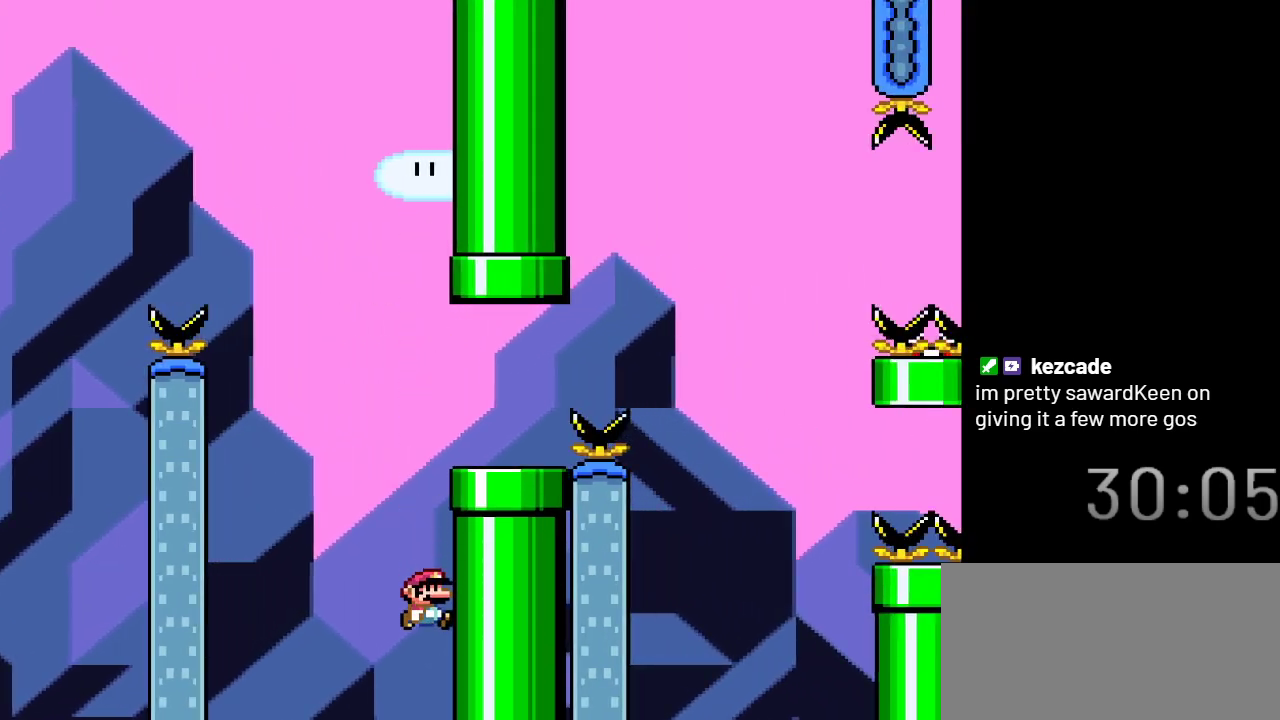
{"buttons": ["X"], "events": [[17, "DPAD_RIGHT", "up"], [433, "A", "up"]]}
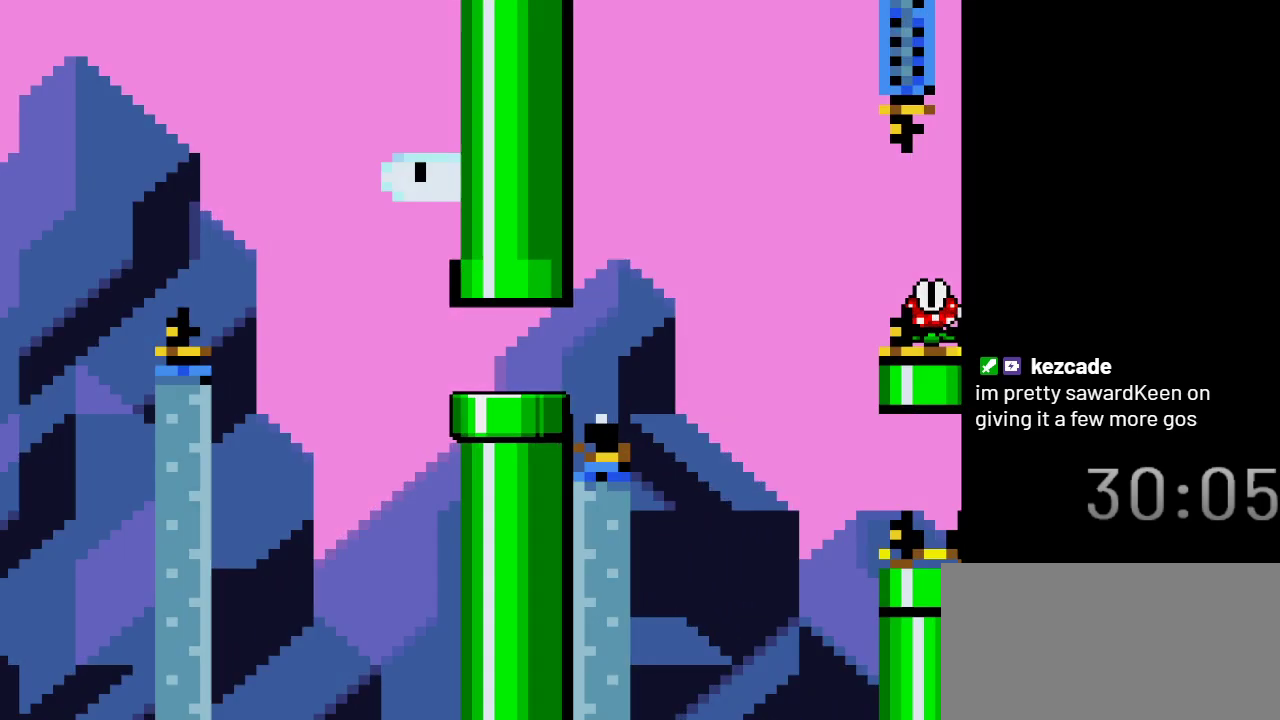
{"buttons": ["X"], "events": []}
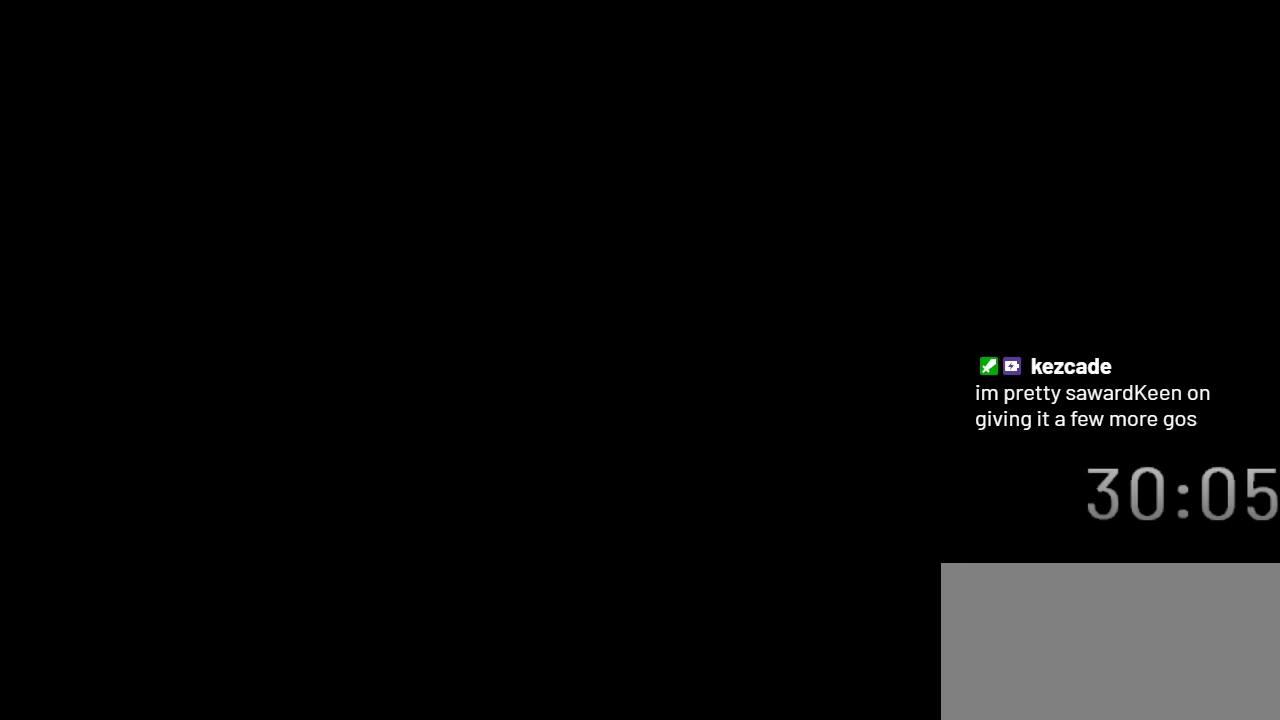
{"buttons": ["X"], "events": []}
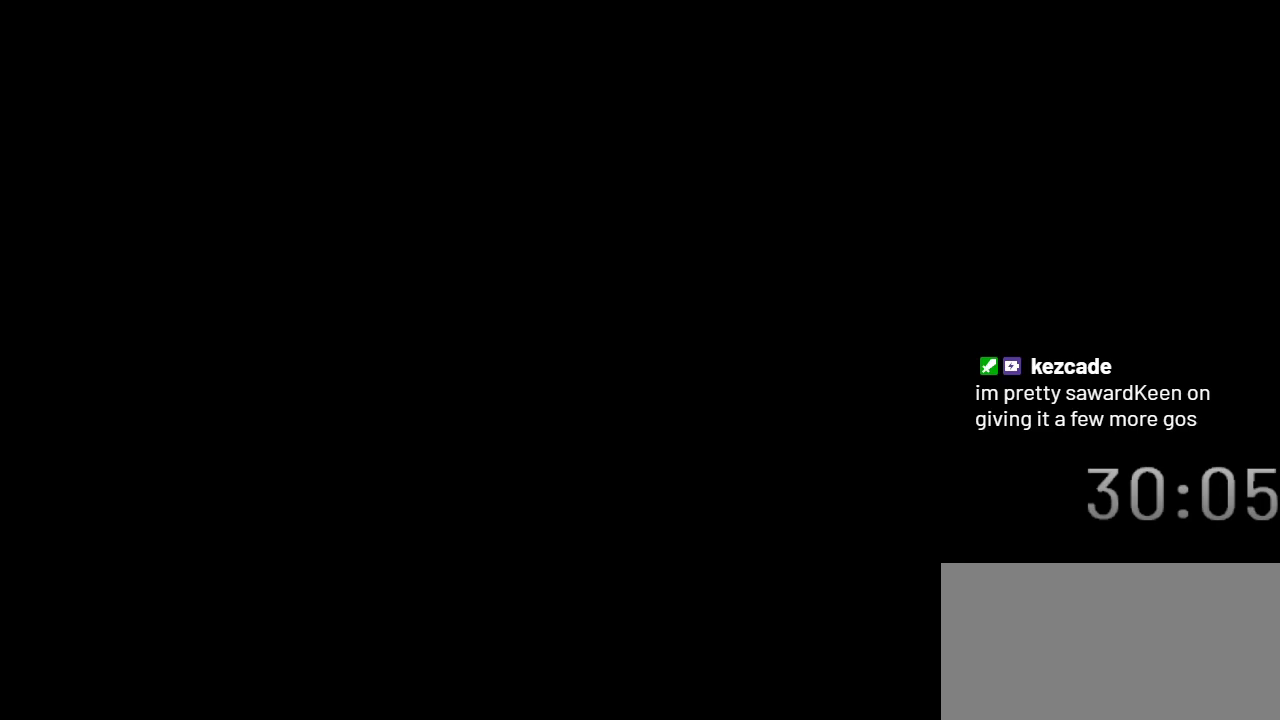
{"buttons": ["X", "DPAD_LEFT"], "events": [[433, "DPAD_LEFT", "down"]]}
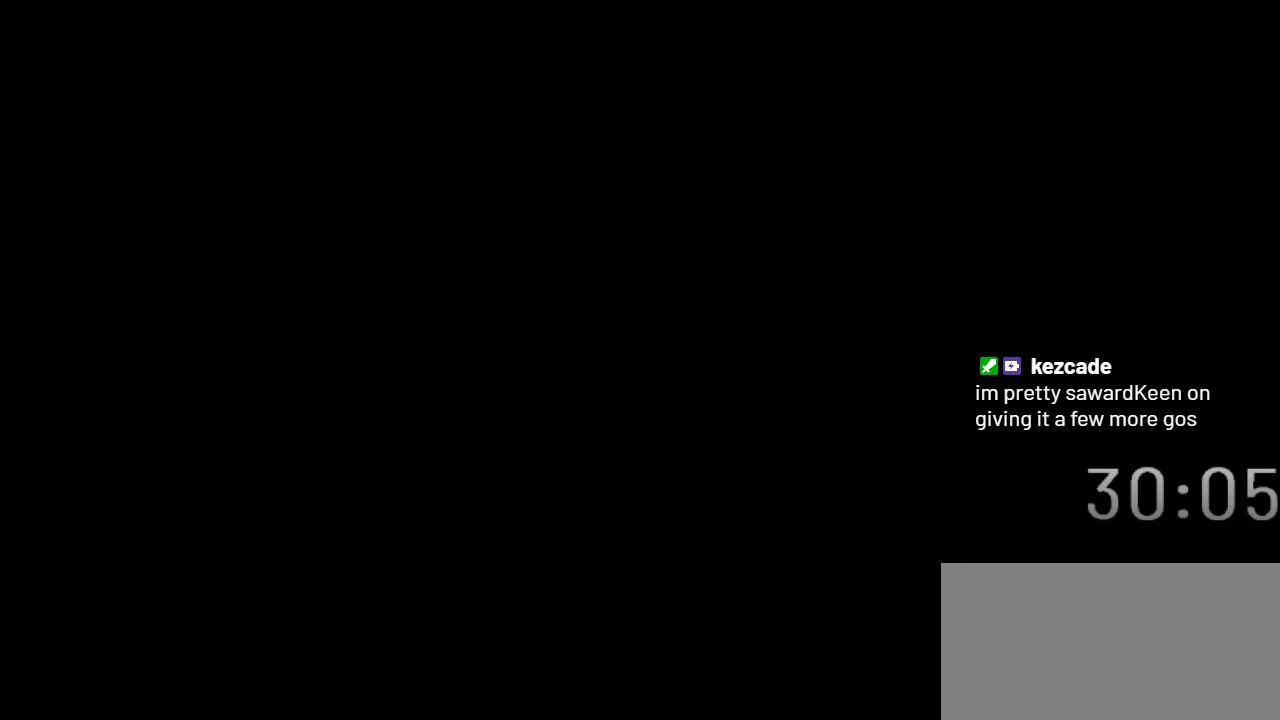
{"buttons": ["X", "DPAD_LEFT"], "events": []}
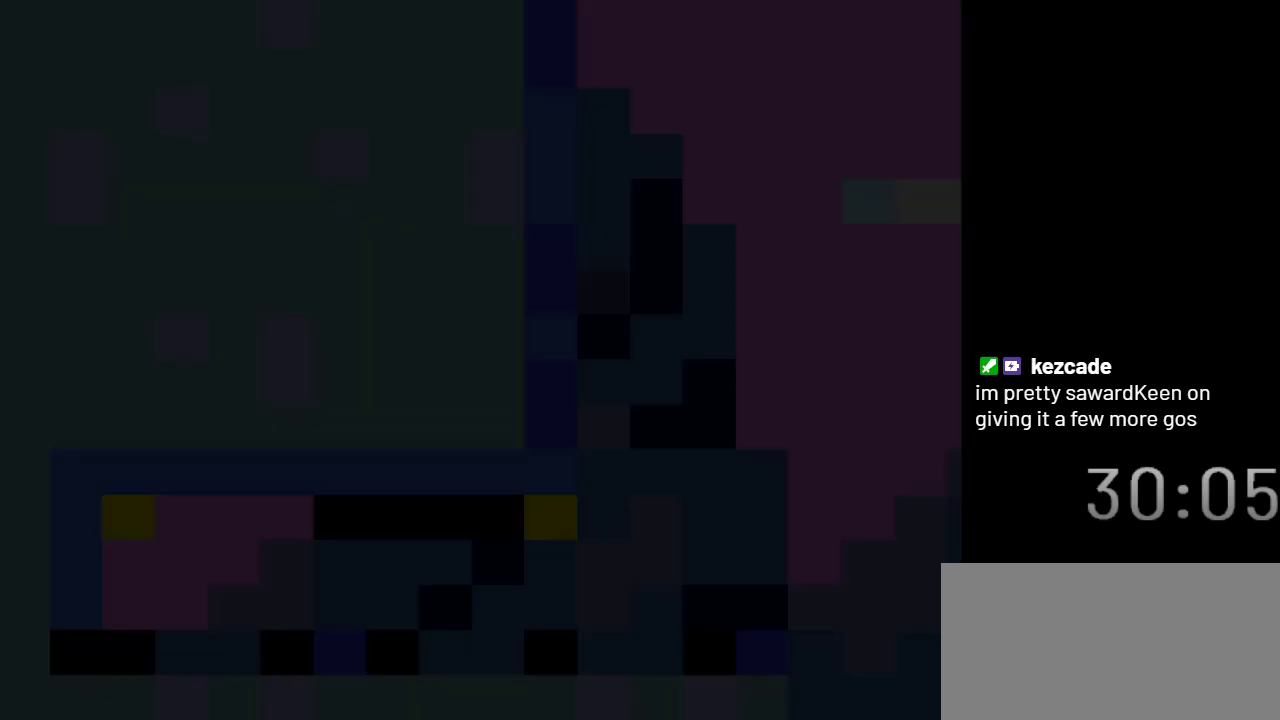
{"buttons": ["X", "DPAD_LEFT"], "events": []}
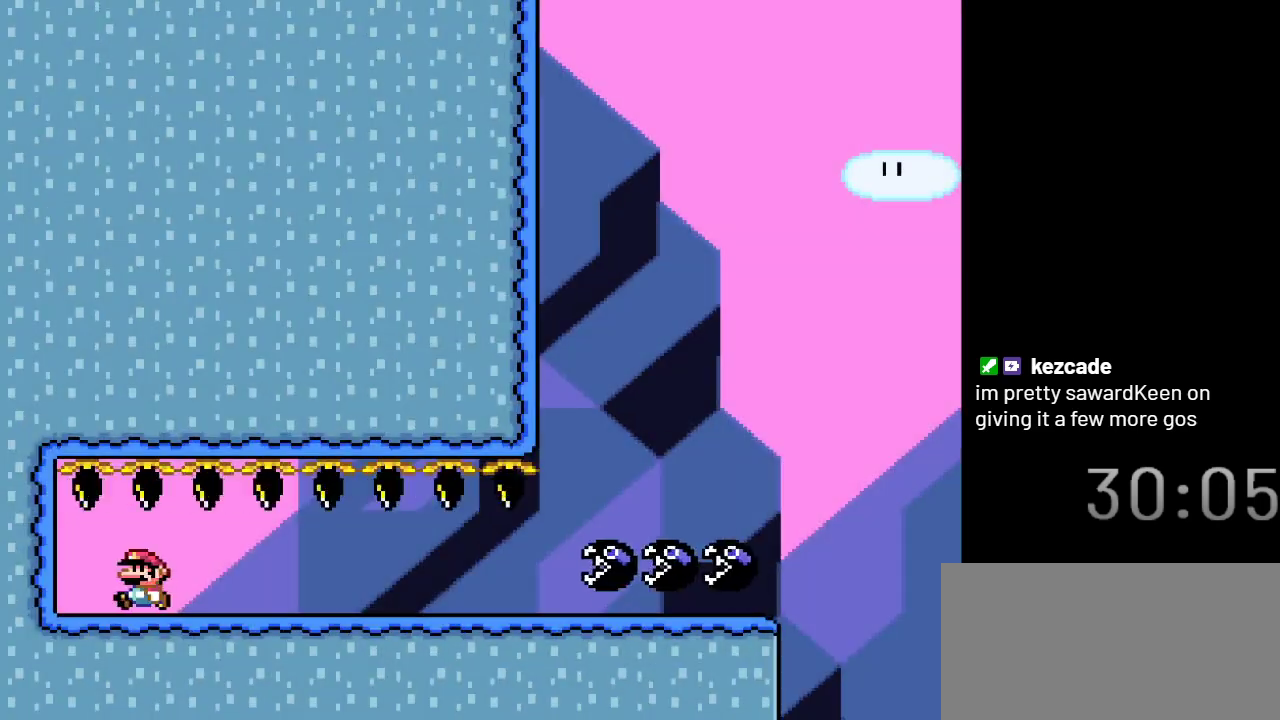
{"buttons": ["X", "DPAD_RIGHT"], "events": [[200, "DPAD_DOWN", "down"], [250, "DPAD_LEFT", "up"], [250, "DPAD_RIGHT", "down"], [333, "DPAD_DOWN", "up"]]}
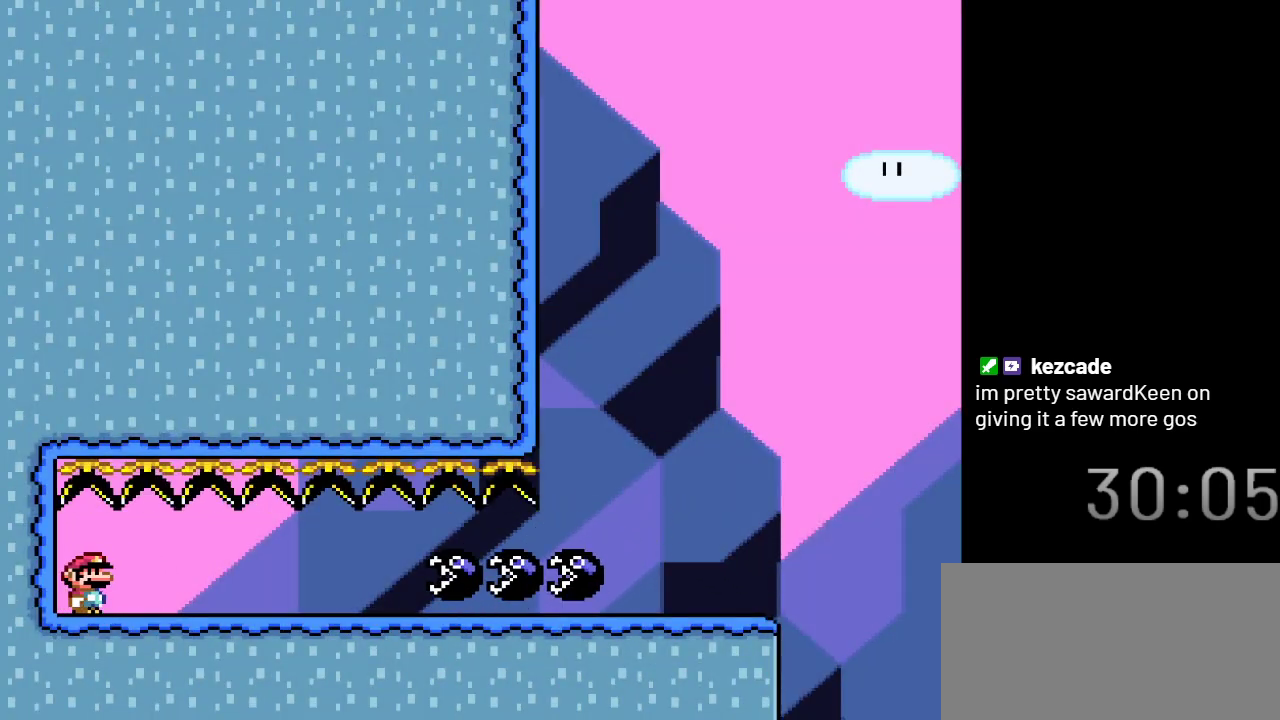
{"buttons": ["X", "DPAD_RIGHT"], "events": []}
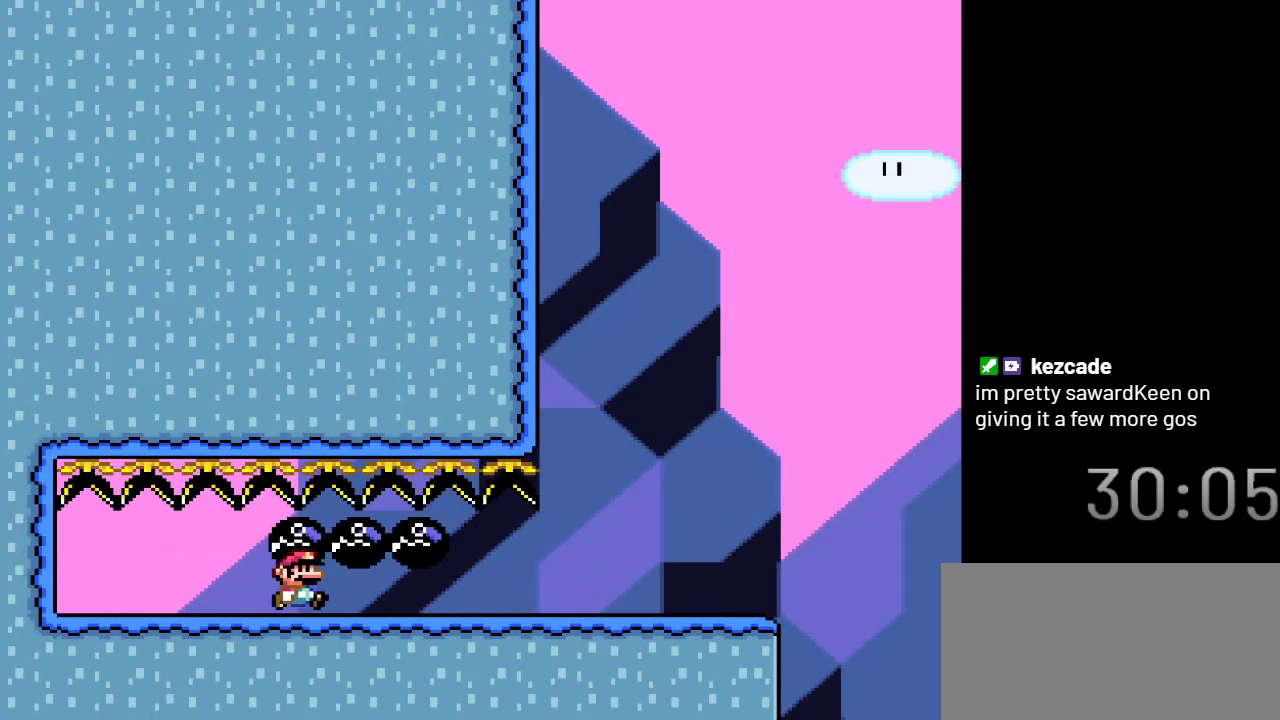
{"buttons": ["X", "DPAD_RIGHT"], "events": []}
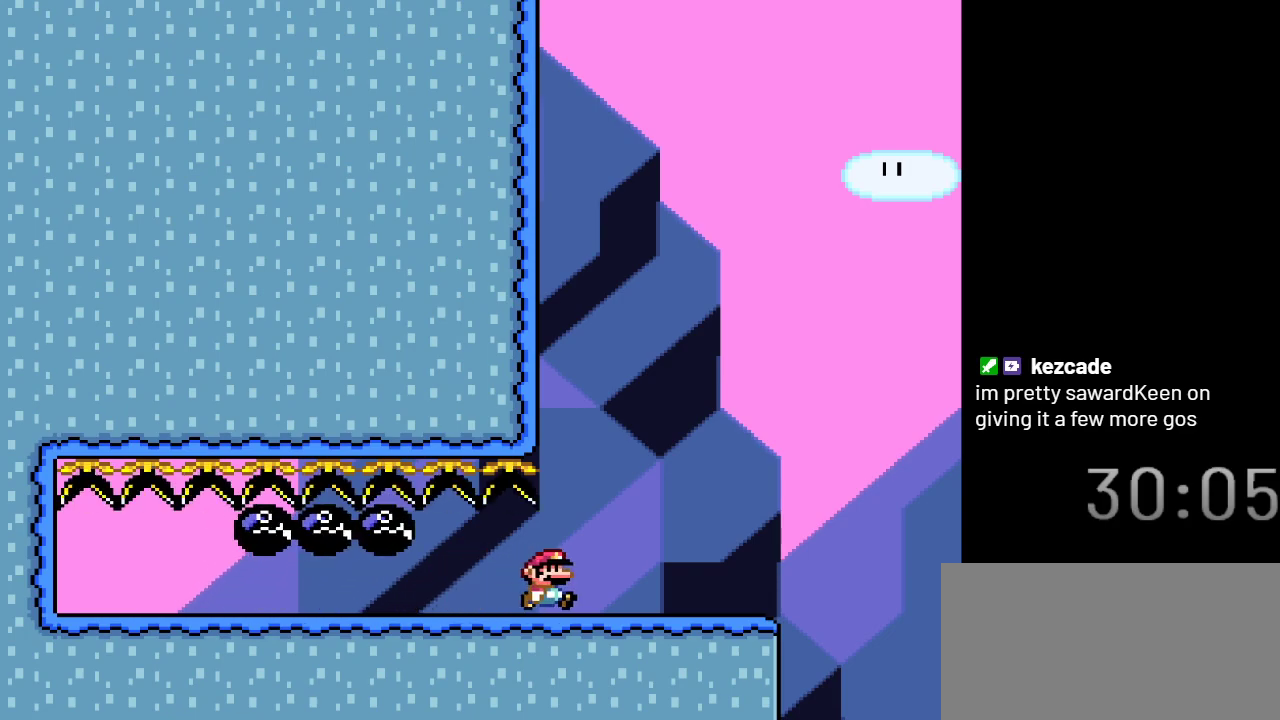
{"buttons": ["X", "DPAD_RIGHT"], "events": [[183, "DPAD_RIGHT", "up"], [250, "DPAD_LEFT", "down"], [367, "DPAD_LEFT", "up"], [483, "DPAD_RIGHT", "down"]]}
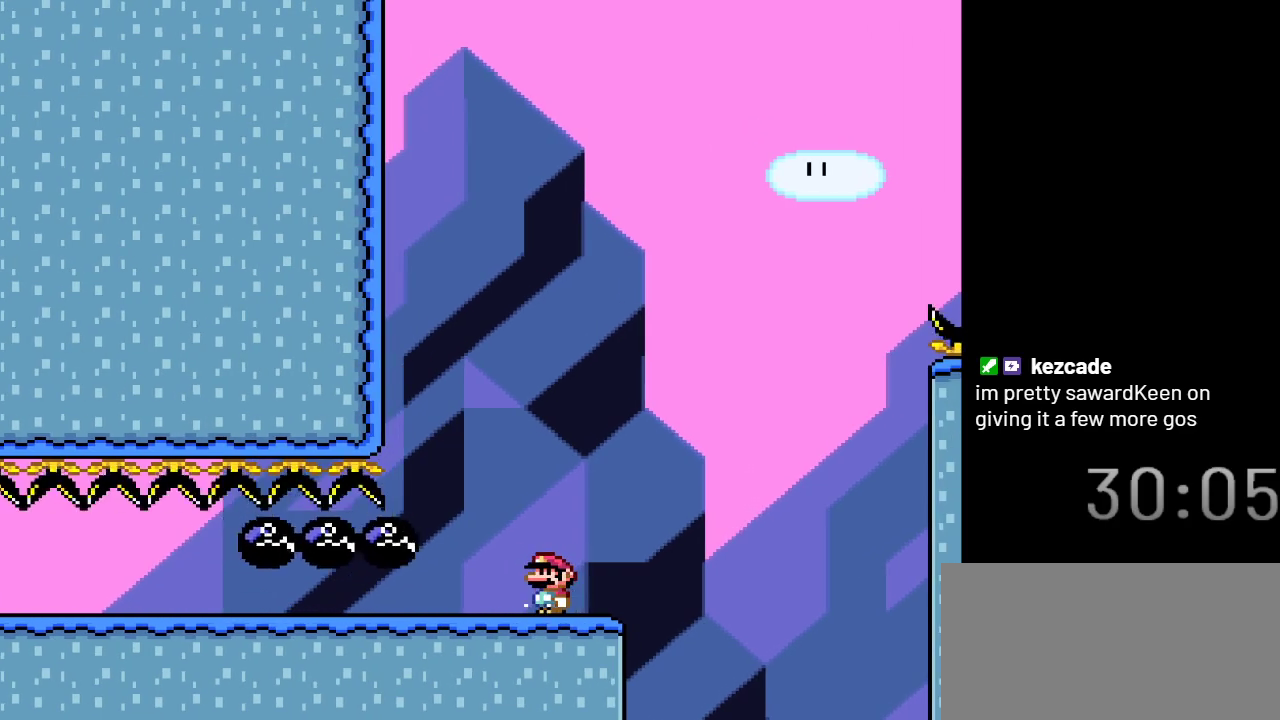
{"buttons": ["A", "X", "DPAD_LEFT"], "events": [[233, "A", "down"], [400, "DPAD_RIGHT", "up"], [500, "DPAD_LEFT", "down"]]}
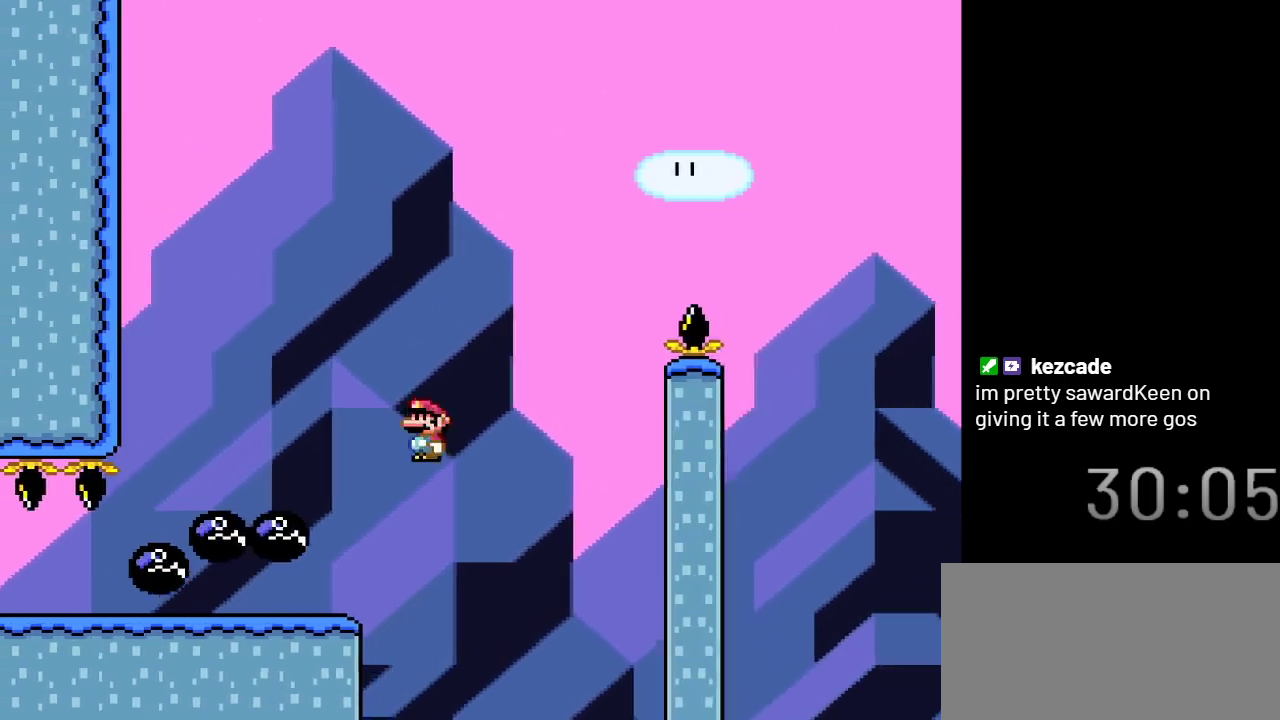
{"buttons": ["A", "X", "DPAD_RIGHT"], "events": [[183, "DPAD_LEFT", "up"], [283, "DPAD_RIGHT", "down"]]}
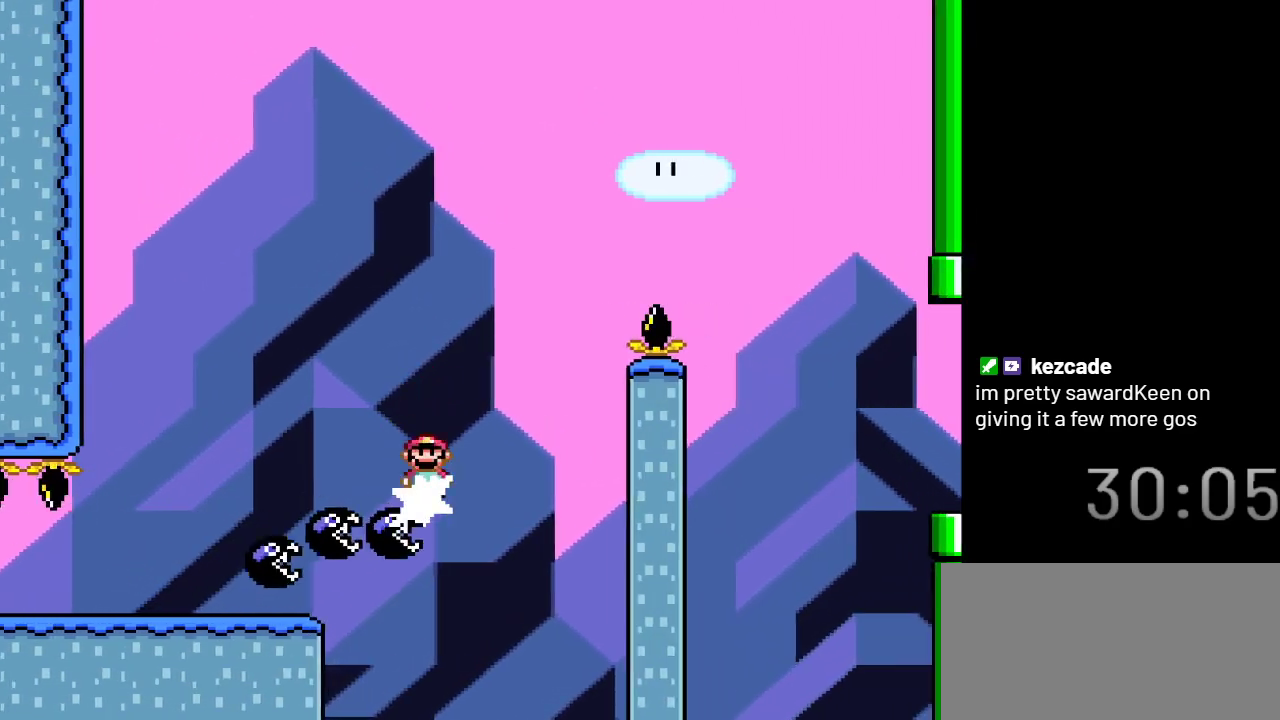
{"buttons": ["A", "X", "DPAD_RIGHT"], "events": []}
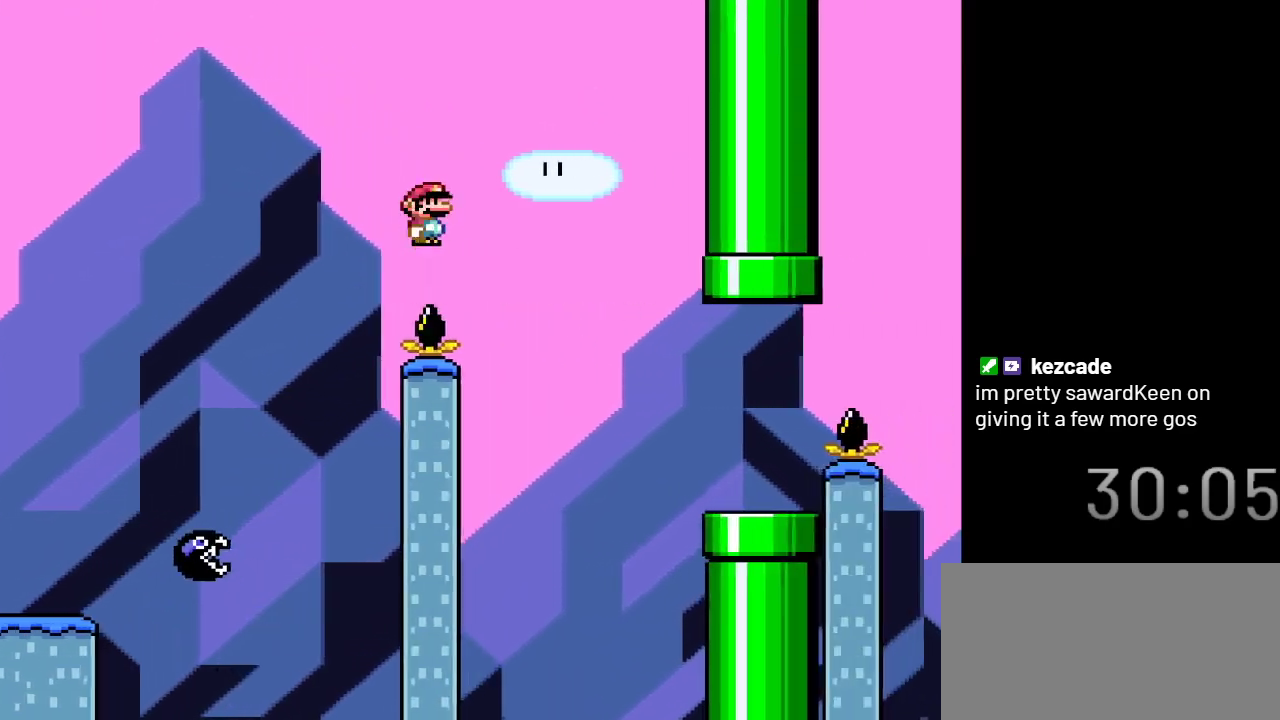
{"buttons": ["A", "X"], "events": [[483, "DPAD_RIGHT", "up"]]}
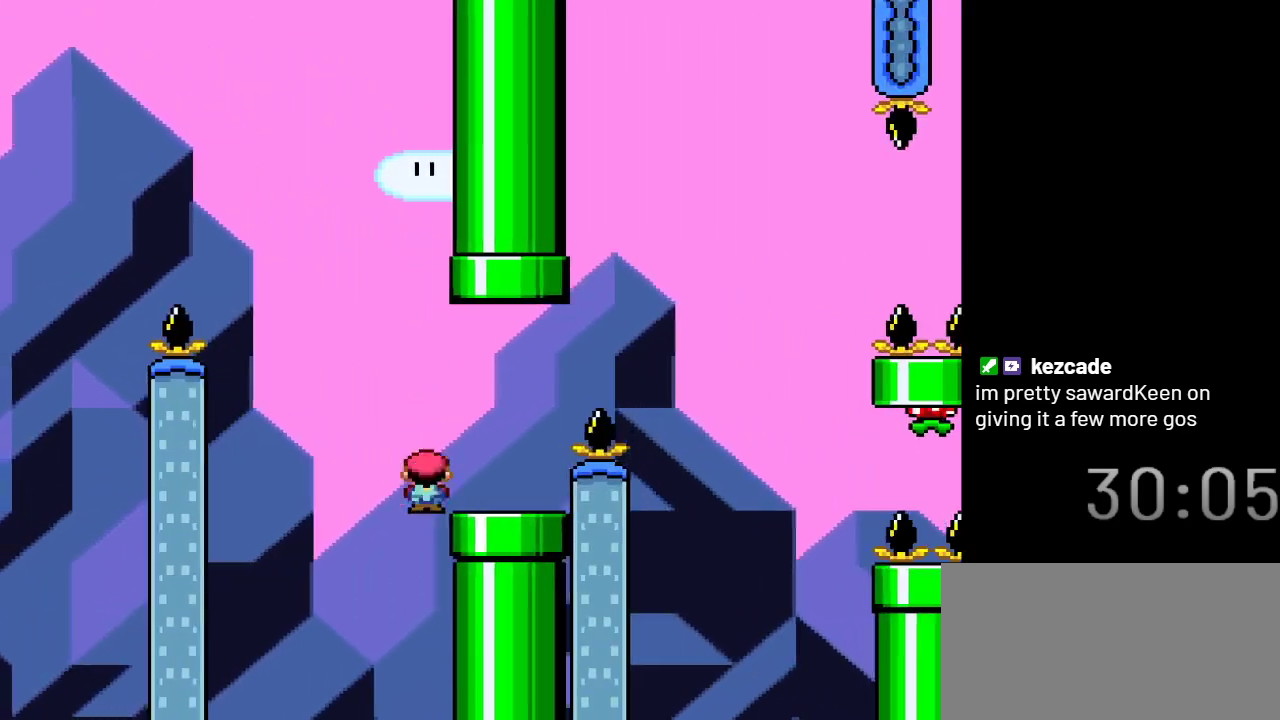
{"buttons": ["X", "DPAD_RIGHT"], "events": [[50, "DPAD_LEFT", "down"], [100, "A", "up"], [217, "DPAD_LEFT", "up"], [267, "DPAD_RIGHT", "down"]]}
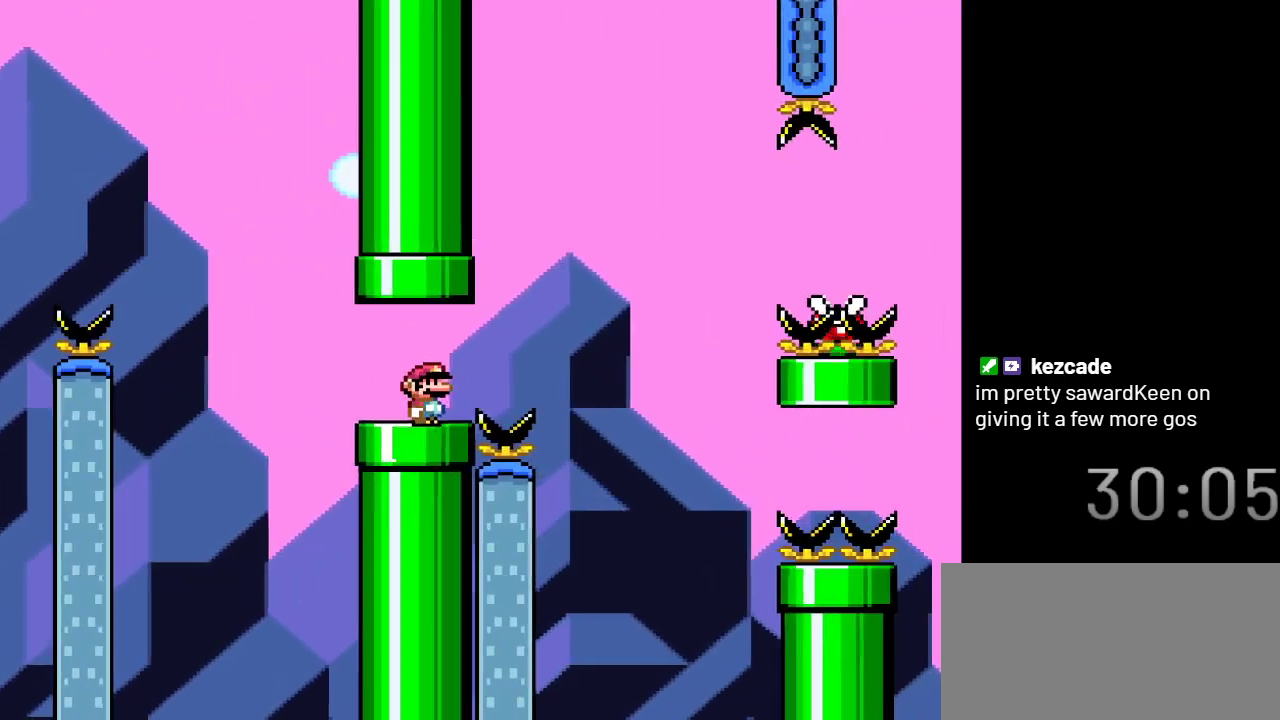
{"buttons": ["A", "X", "DPAD_RIGHT"], "events": [[83, "A", "down"]]}
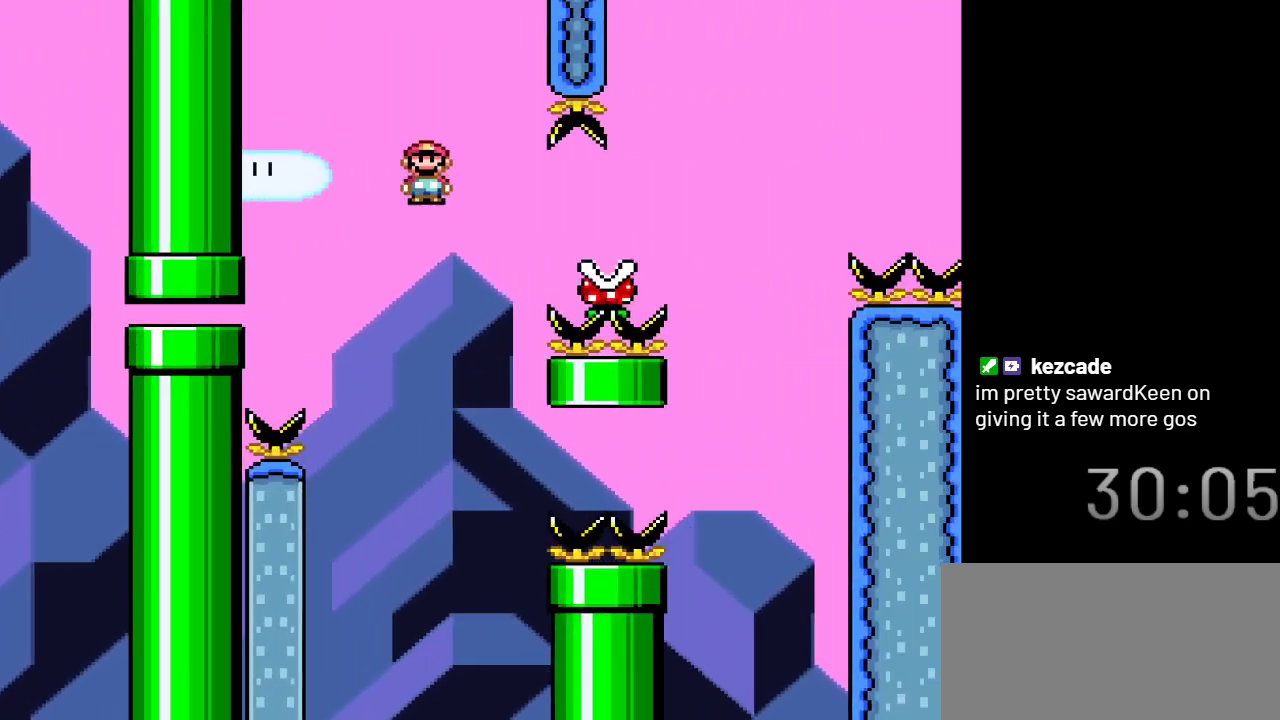
{"buttons": ["A", "X", "DPAD_RIGHT"], "events": []}
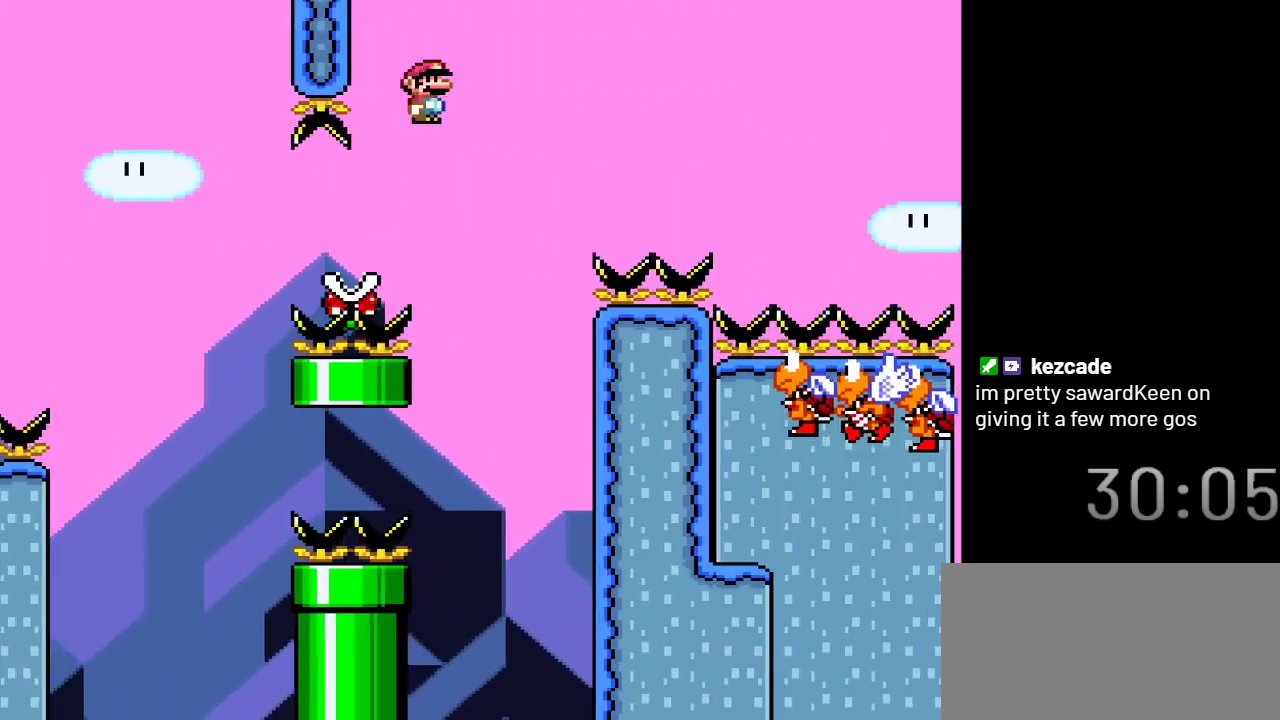
{"buttons": ["A", "X"], "events": [[483, "DPAD_RIGHT", "up"]]}